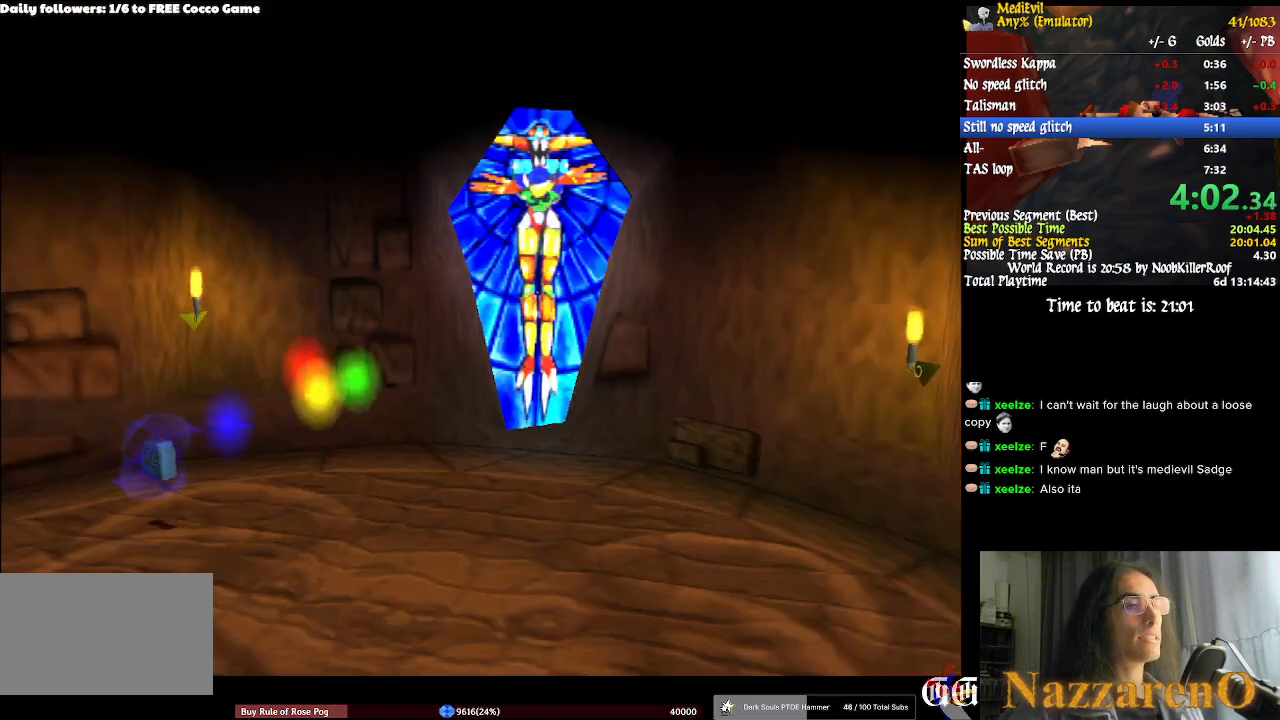
Gameplay with a controller (PlayStation layout); each line is a JSON object with the inputs held at the frame after it (dt_ms = milliseconds from this image to that frame). "events" lists button and stick changes between this image and that frame as [ms after this image, input, new state], when the widget could be followed in between. Not read: DPAD_LEFT L2 L3 R1 R2 R3.
{"dt_ms": 500, "buttons": [], "left_stick": "center", "right_stick": "center", "events": []}
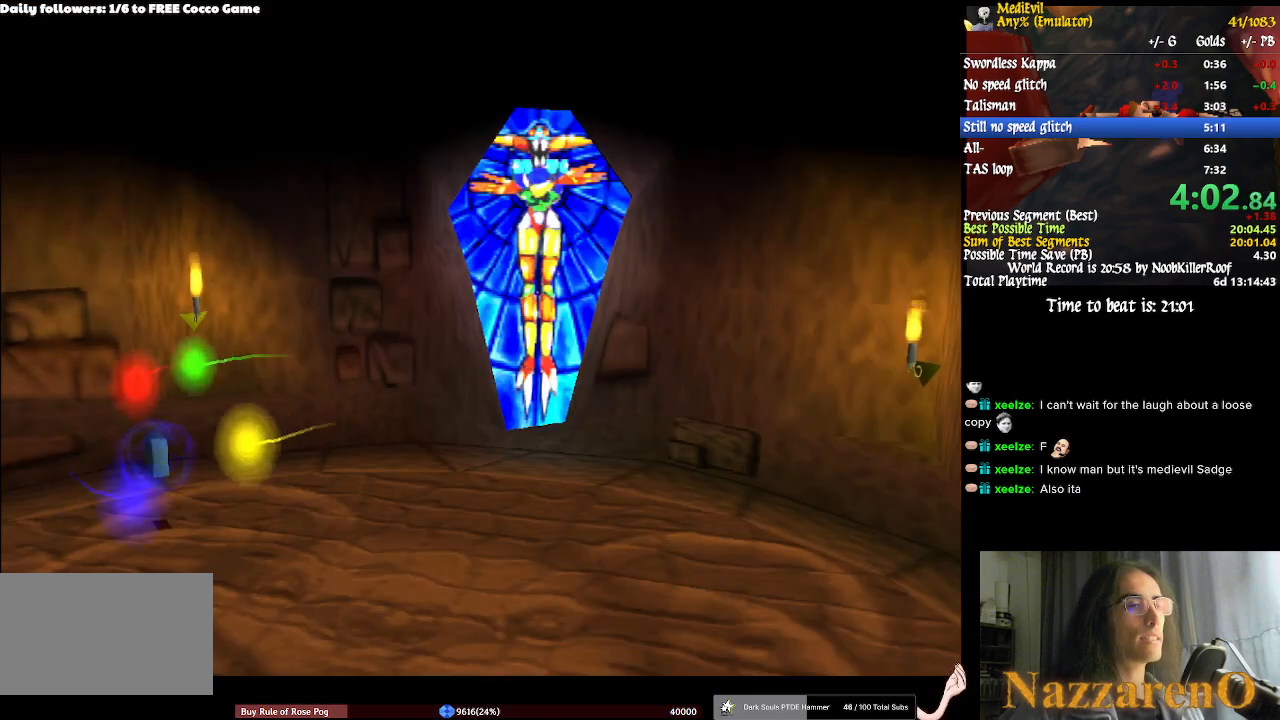
{"dt_ms": 500, "buttons": [], "left_stick": "center", "right_stick": "center", "events": []}
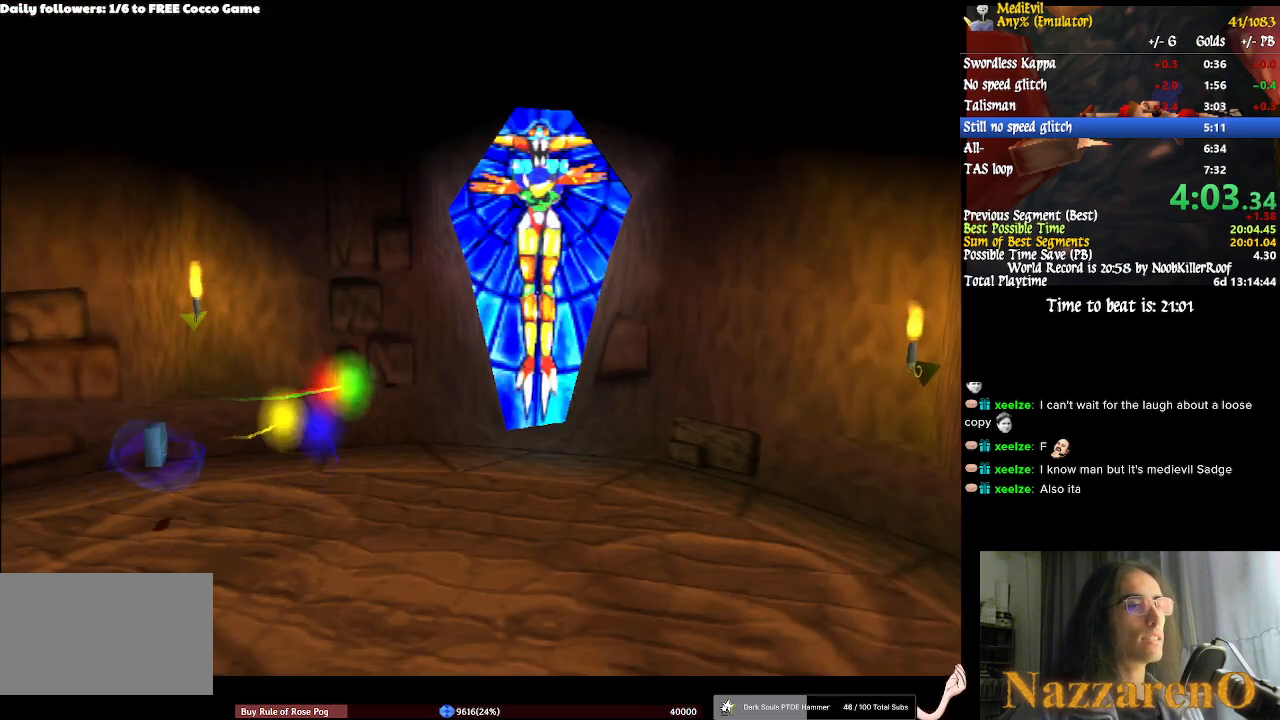
{"dt_ms": 500, "buttons": [], "left_stick": "center", "right_stick": "center", "events": []}
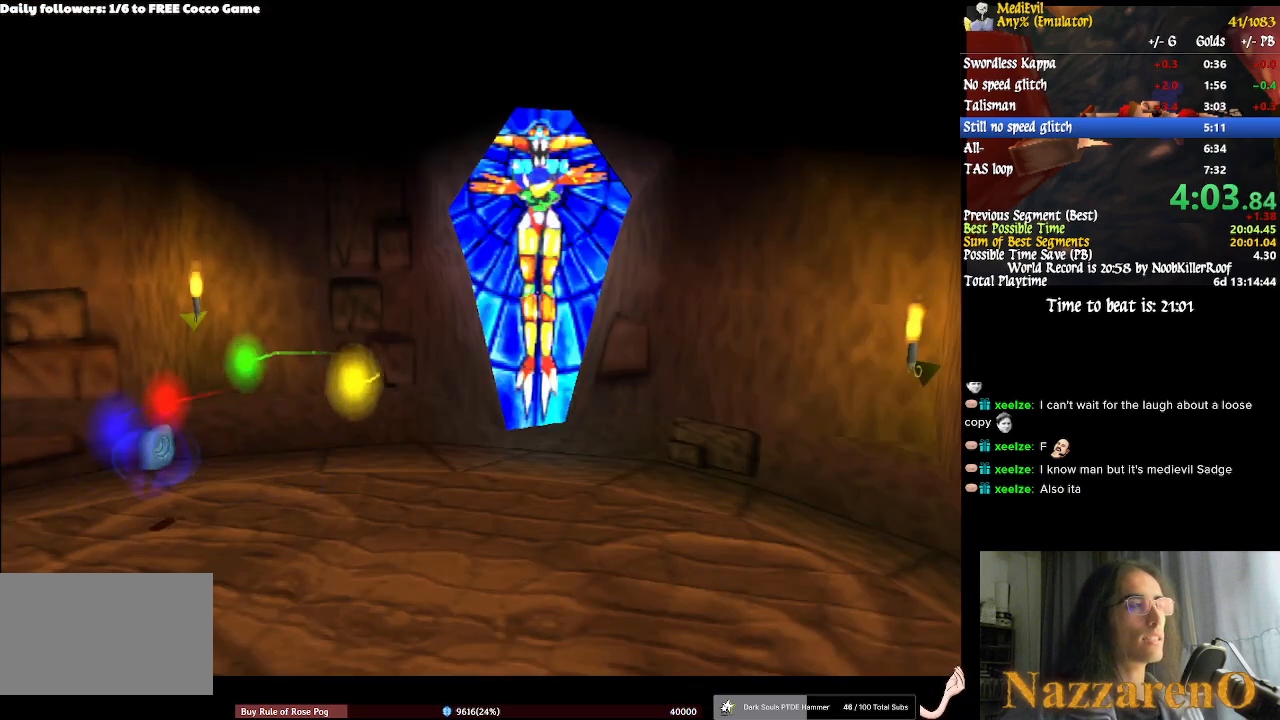
{"dt_ms": 500, "buttons": [], "left_stick": "center", "right_stick": "center", "events": []}
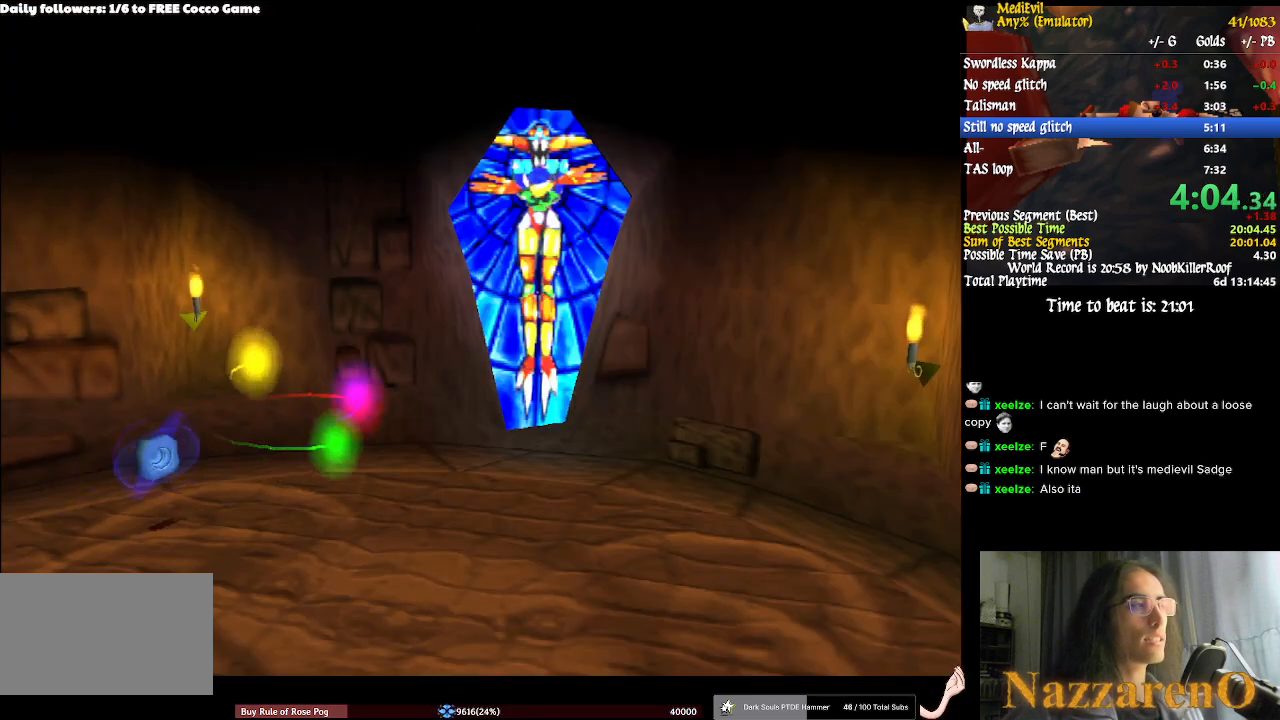
{"dt_ms": 500, "buttons": [], "left_stick": "down", "right_stick": "center", "events": [[33, "left_stick", "down"]]}
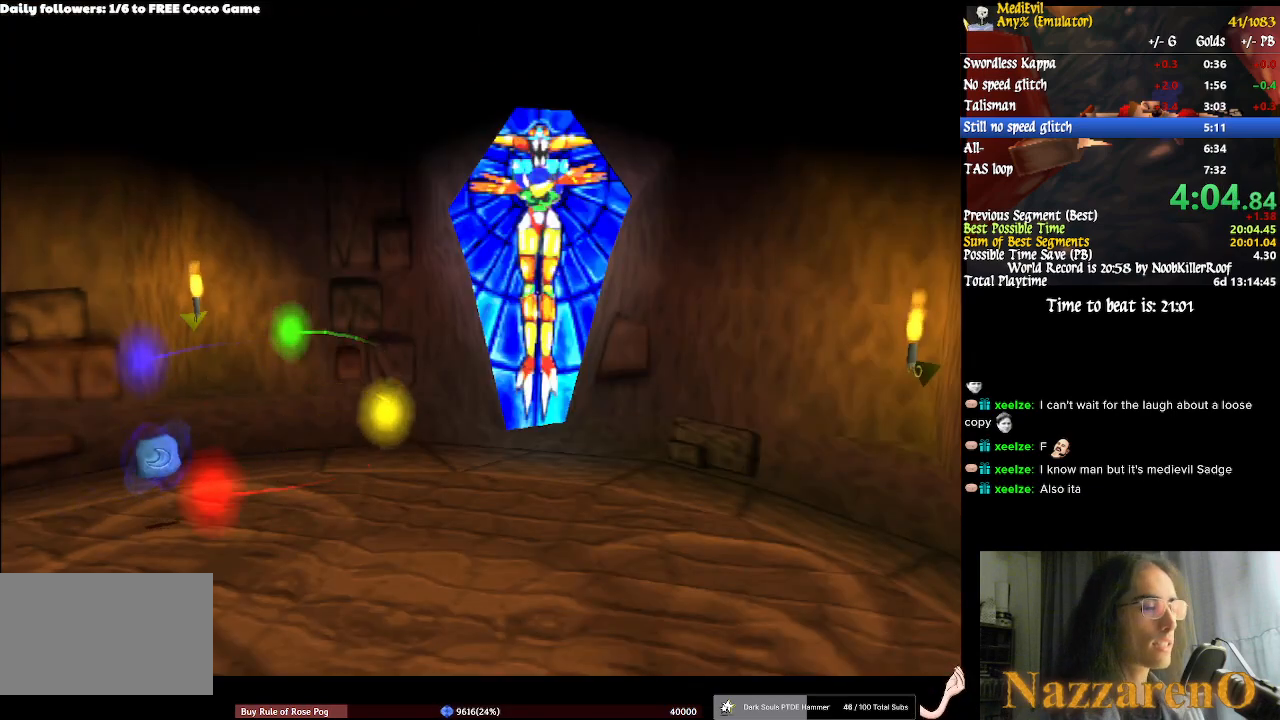
{"dt_ms": 500, "buttons": [], "left_stick": "center", "right_stick": "center"}
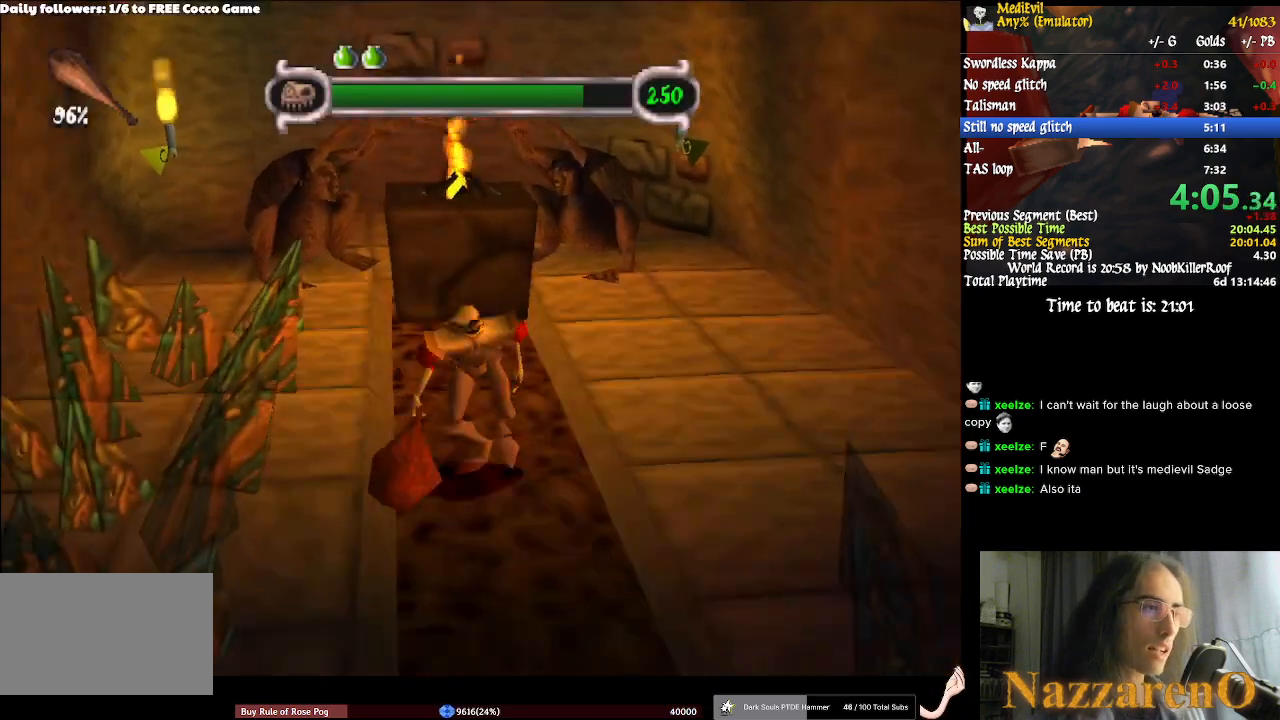
{"dt_ms": 500, "buttons": [], "left_stick": "down-right", "right_stick": "center"}
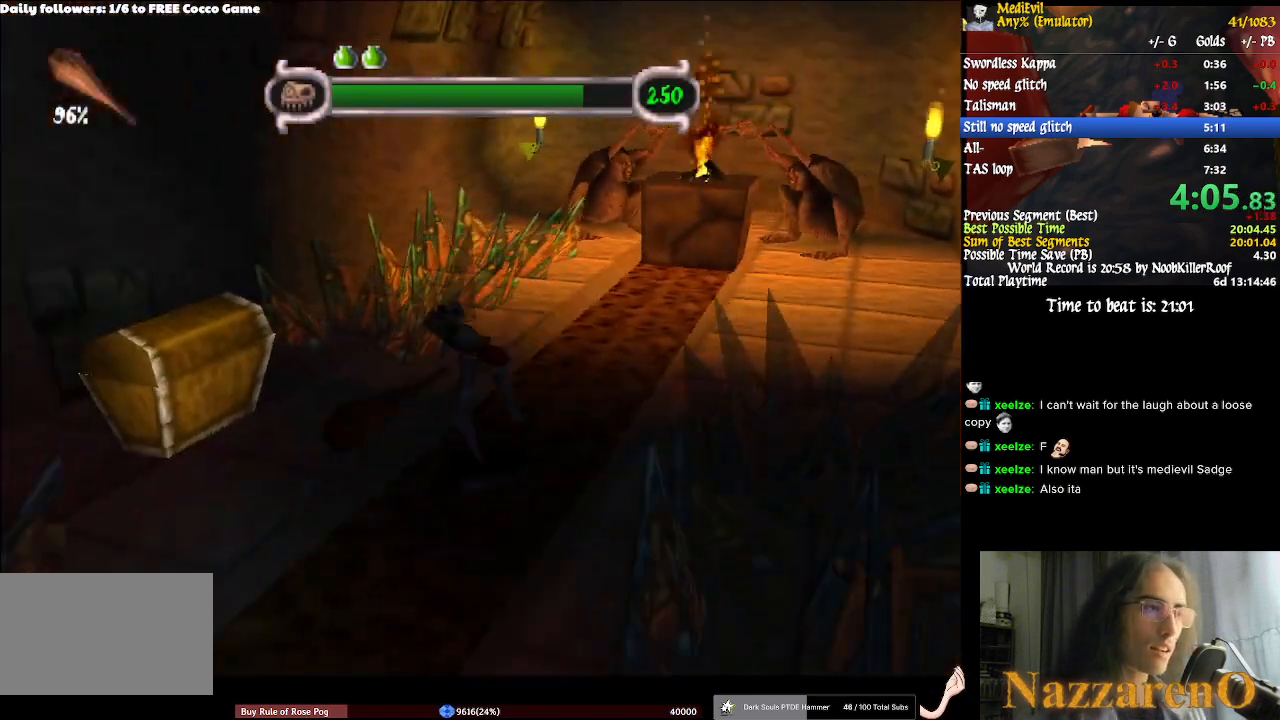
{"dt_ms": 1000, "buttons": [], "left_stick": "down", "right_stick": "center"}
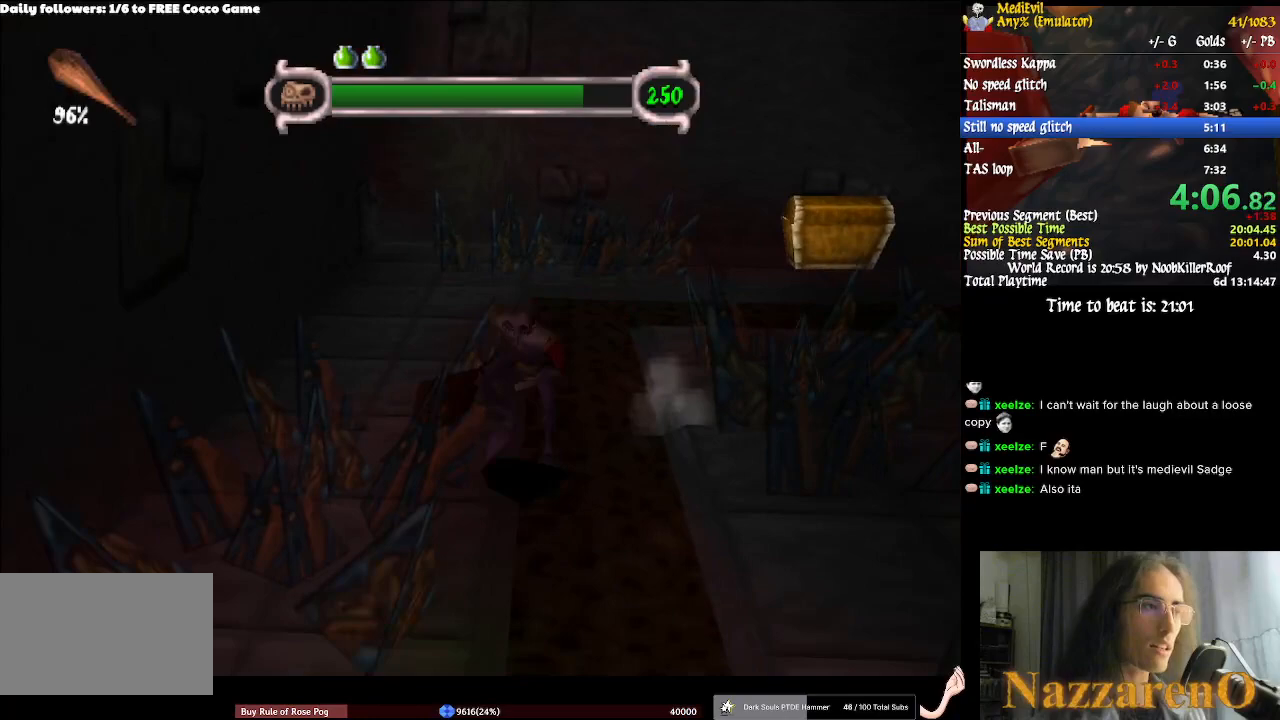
{"dt_ms": 500, "buttons": [], "left_stick": "down", "right_stick": "center", "events": [[67, "left_stick", "center"], [167, "left_stick", "down"], [333, "left_stick", "center"], [433, "left_stick", "down"]]}
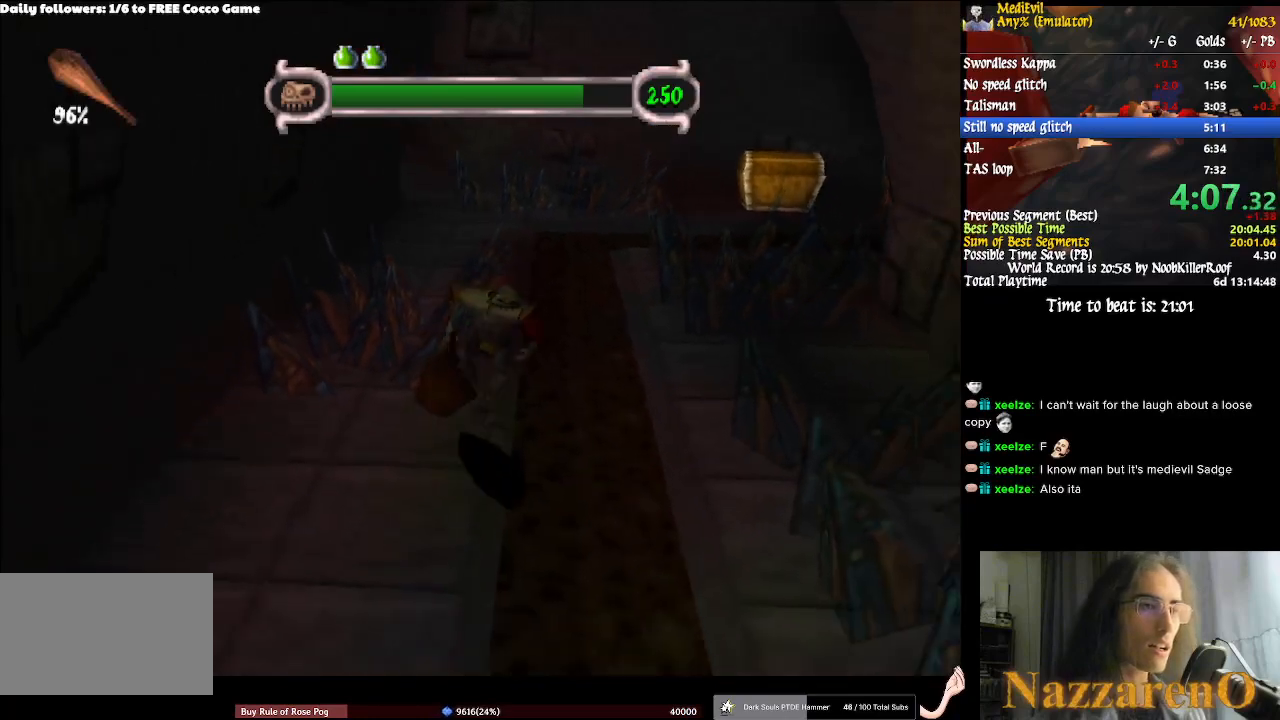
{"dt_ms": 500, "buttons": [], "left_stick": "down", "right_stick": "center", "events": [[100, "left_stick", "center"], [167, "left_stick", "down"], [333, "left_stick", "center"], [400, "left_stick", "down"]]}
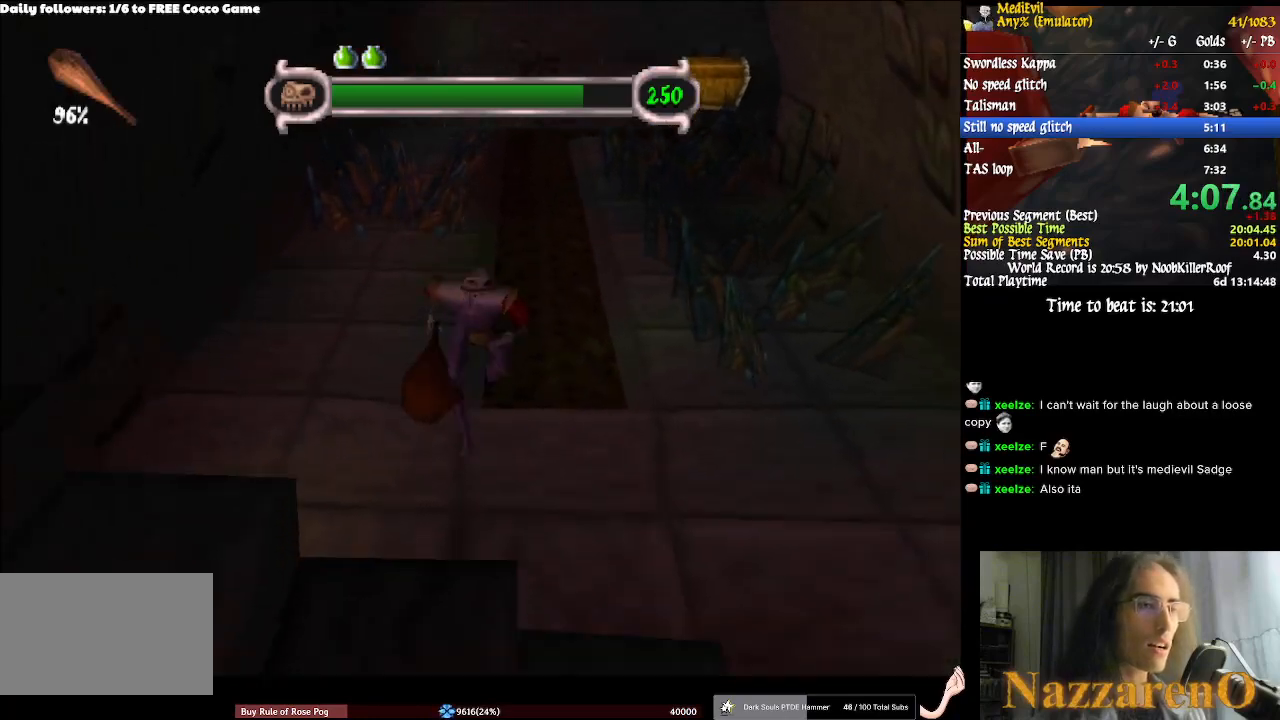
{"dt_ms": 500, "buttons": [], "left_stick": "left", "right_stick": "center", "events": [[167, "CIRCLE", "down"], [367, "CIRCLE", "up"], [433, "left_stick", "left"]]}
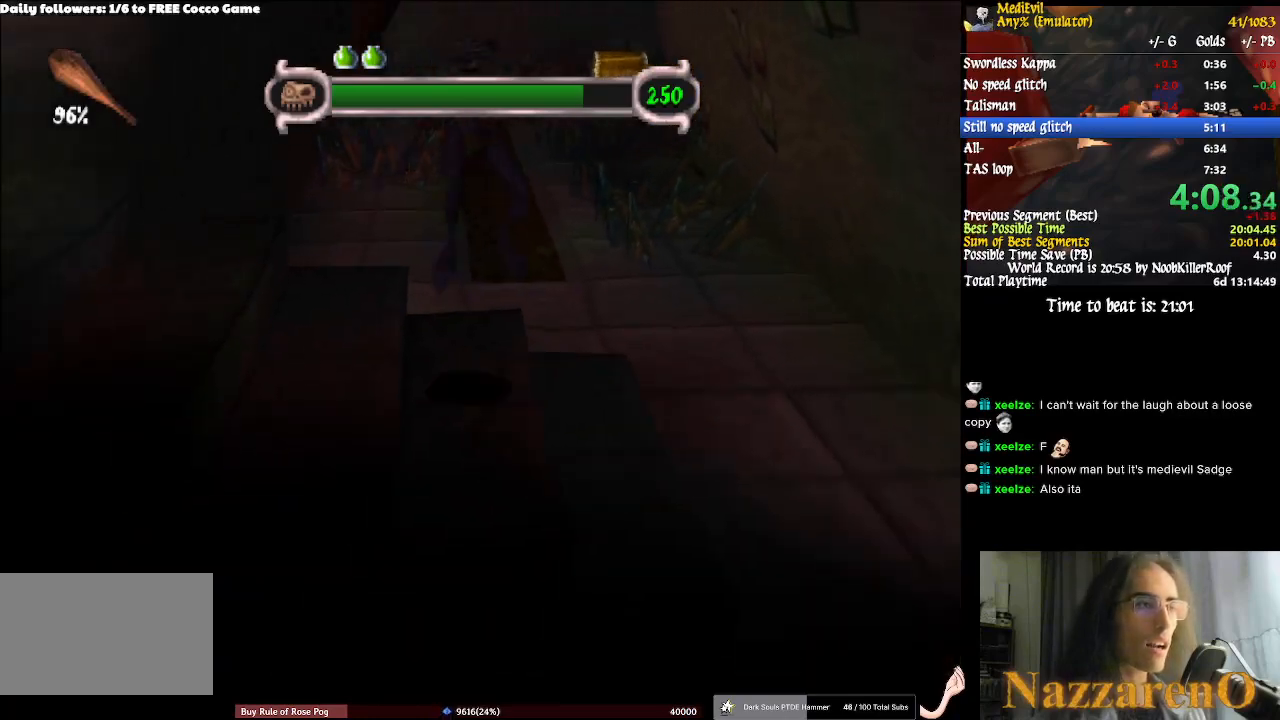
{"dt_ms": 500, "buttons": [], "left_stick": "up", "right_stick": "center", "events": [[233, "left_stick", "center"], [300, "left_stick", "left"], [467, "left_stick", "up"]]}
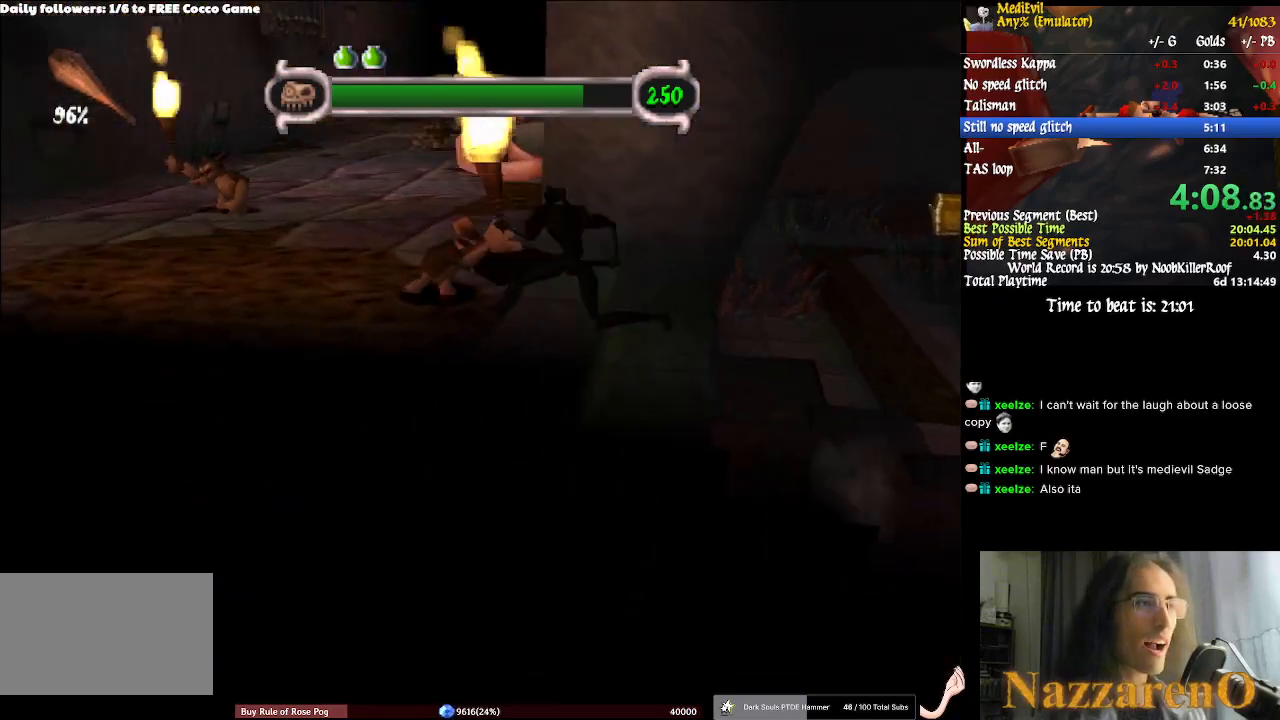
{"dt_ms": 500, "buttons": [], "left_stick": "up-left", "right_stick": "center", "events": [[133, "left_stick", "center"], [200, "left_stick", "up"], [300, "left_stick", "center"], [433, "left_stick", "up-left"]]}
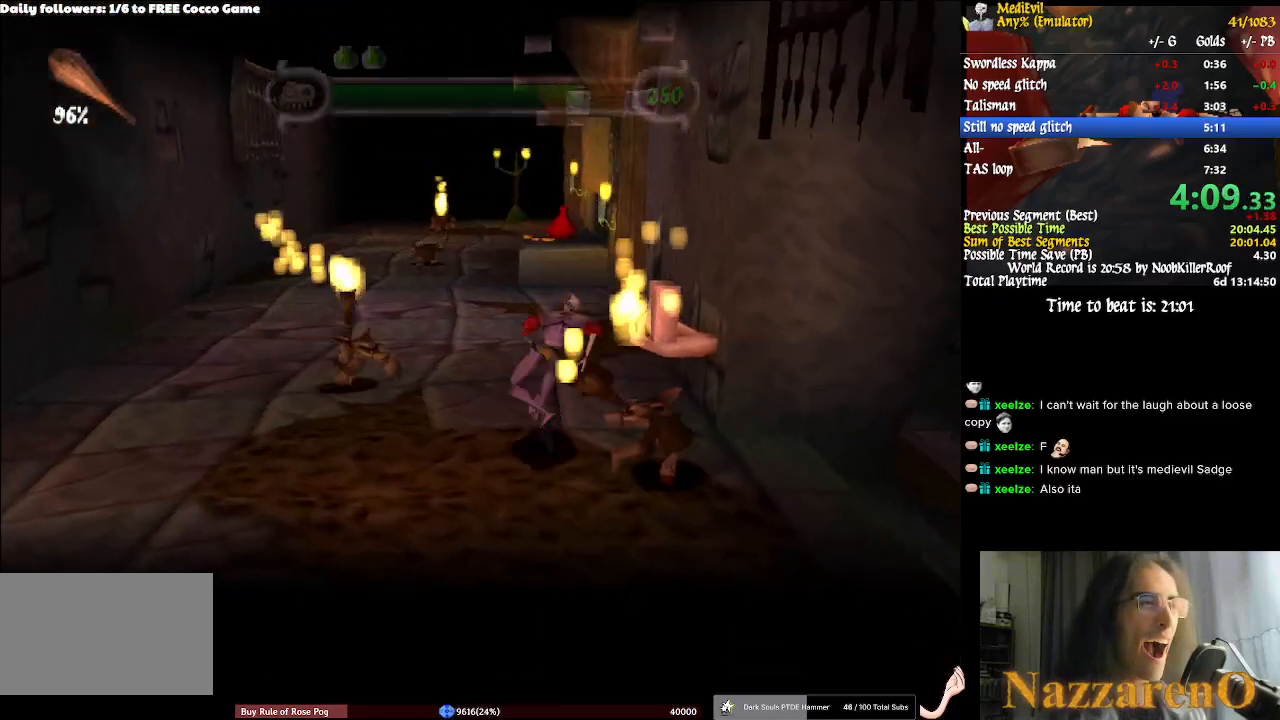
{"dt_ms": 500, "buttons": [], "left_stick": "up", "right_stick": "center", "events": [[33, "left_stick", "center"], [133, "left_stick", "up-left"], [233, "left_stick", "center"], [367, "left_stick", "up"]]}
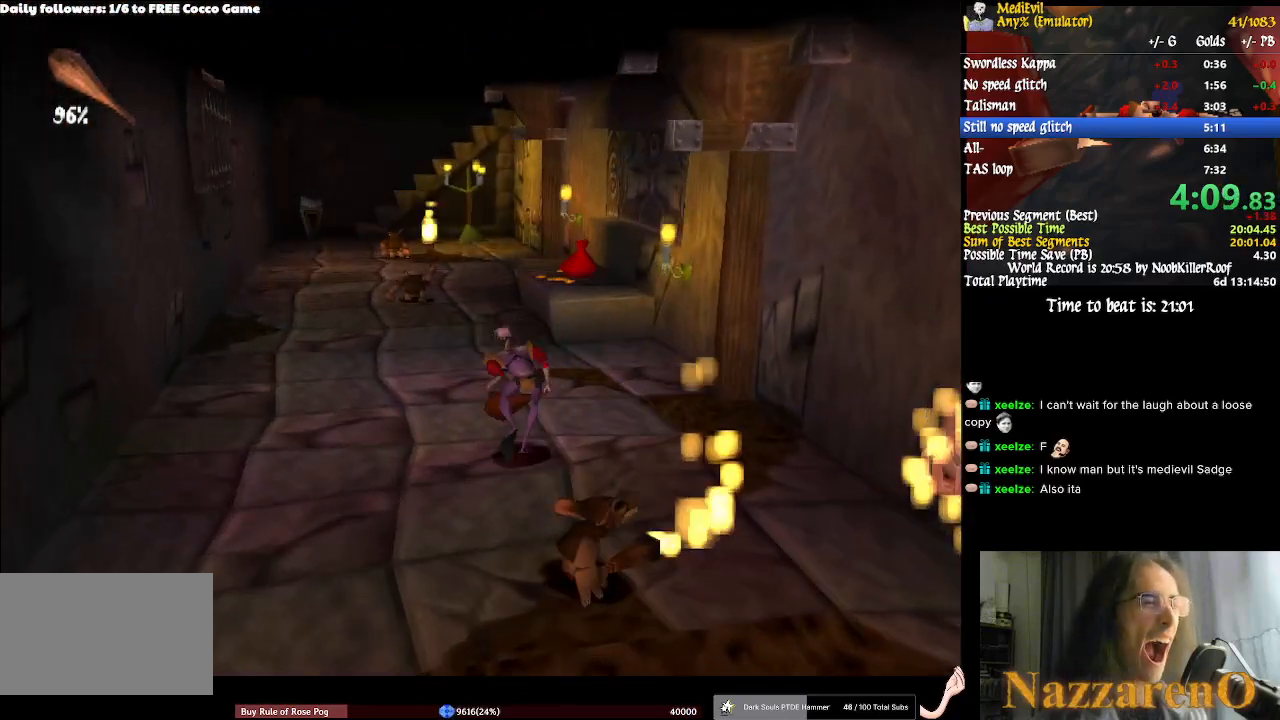
{"dt_ms": 500, "buttons": [], "left_stick": "center", "right_stick": "center", "events": [[67, "left_stick", "center"], [167, "left_stick", "up"], [300, "left_stick", "center"], [367, "left_stick", "up"], [500, "left_stick", "center"]]}
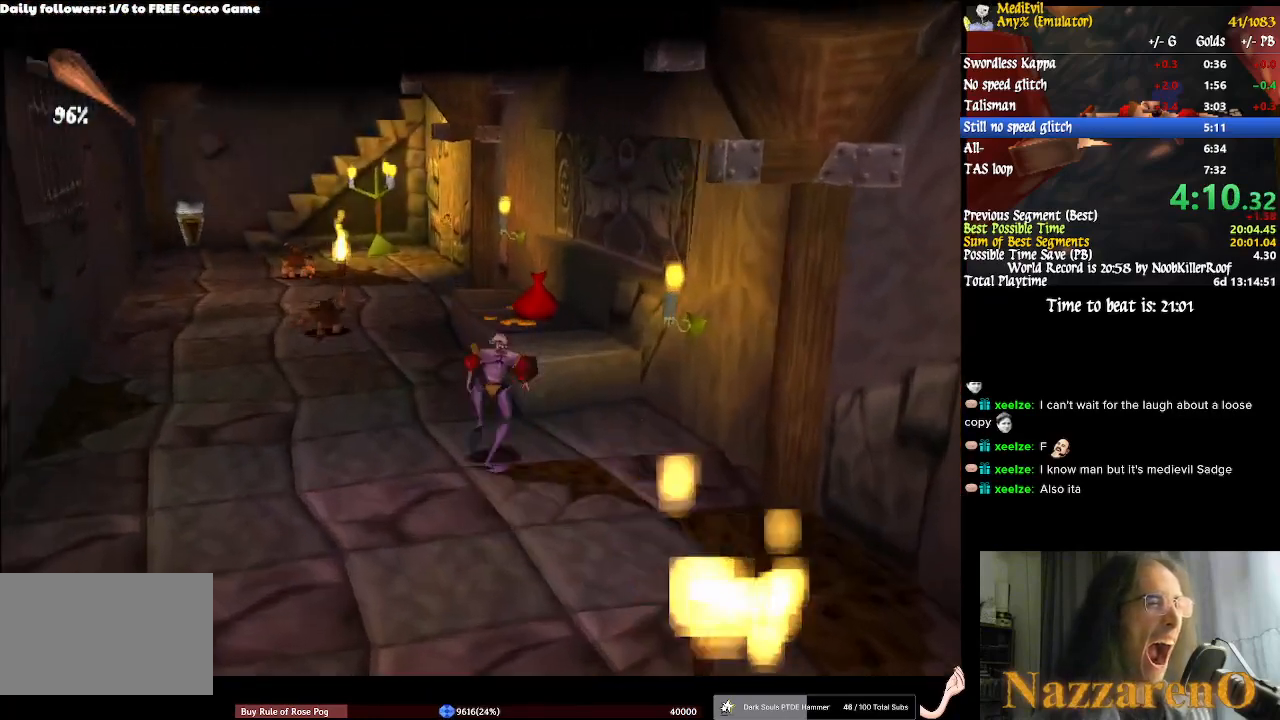
{"dt_ms": 500, "buttons": [], "left_stick": "up", "right_stick": "center", "events": [[33, "left_stick", "up"], [67, "left_stick", "up-left"], [233, "left_stick", "center"], [300, "left_stick", "up"], [433, "left_stick", "center"], [500, "left_stick", "up"]]}
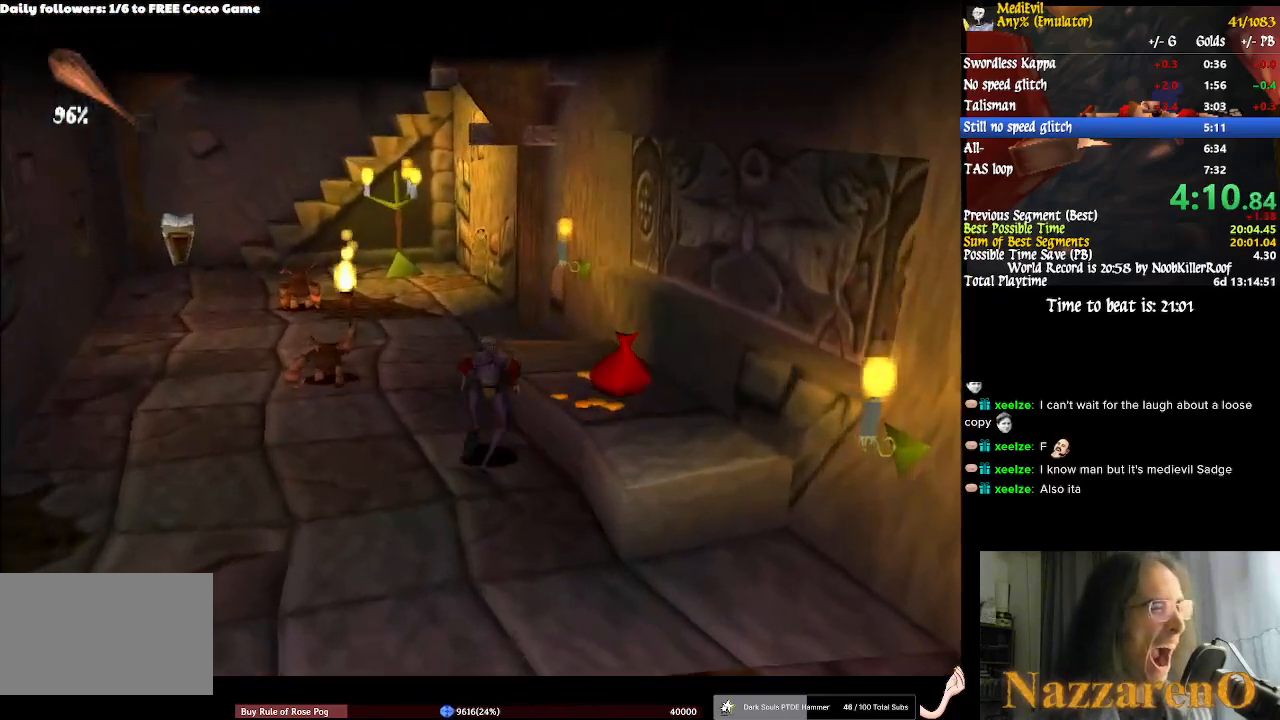
{"dt_ms": 500, "buttons": [], "left_stick": "up", "right_stick": "center", "events": [[233, "left_stick", "up-left"], [400, "left_stick", "center"], [500, "left_stick", "up"]]}
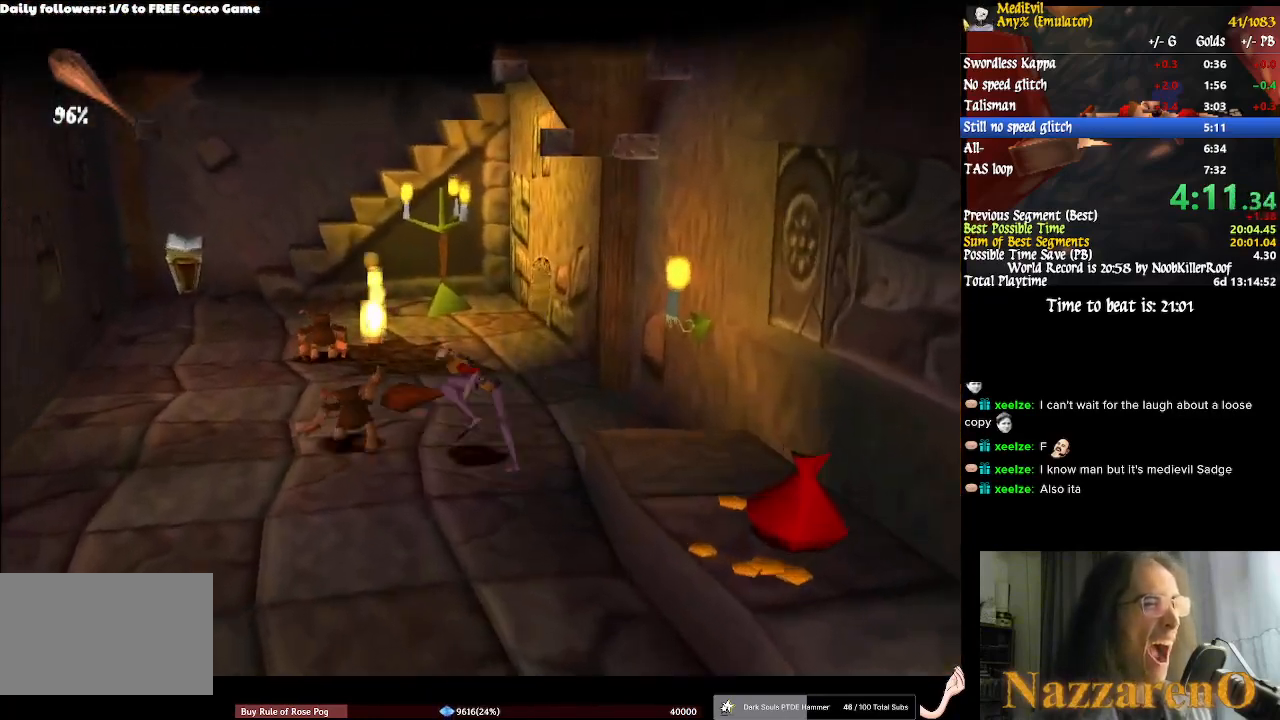
{"dt_ms": 500, "buttons": [], "left_stick": "up-left", "right_stick": "center", "events": [[133, "left_stick", "center"], [233, "left_stick", "up"], [333, "left_stick", "center"], [433, "left_stick", "up-left"]]}
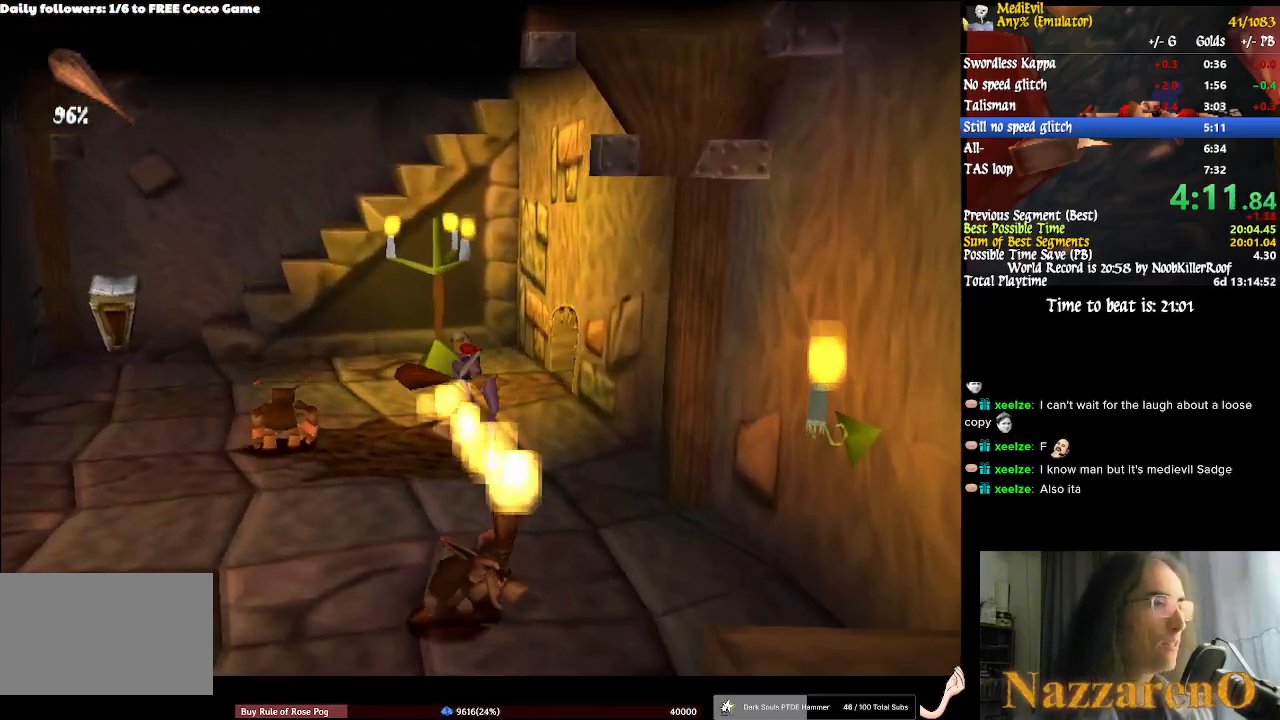
{"dt_ms": 500, "buttons": ["CIRCLE"], "left_stick": "up-left", "right_stick": "center"}
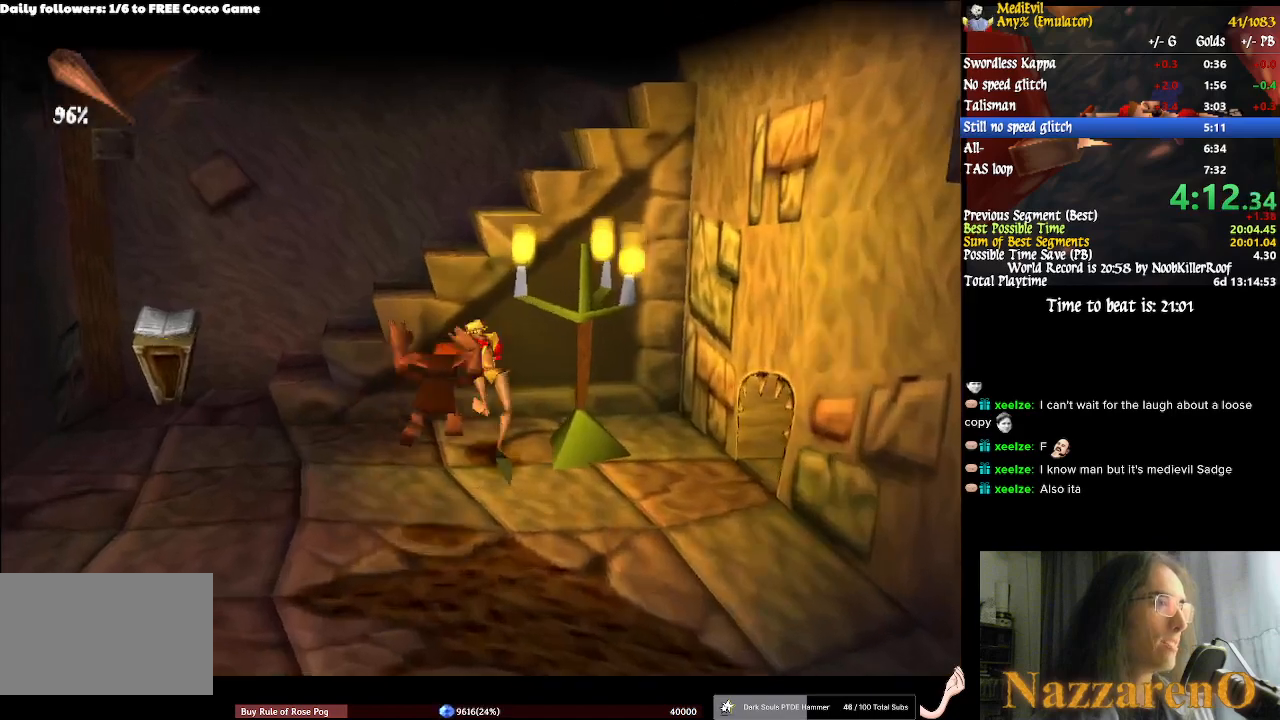
{"dt_ms": 500, "buttons": [], "left_stick": "up-right", "right_stick": "center", "events": [[100, "left_stick", "up"], [233, "left_stick", "up-left"], [333, "left_stick", "up"], [433, "left_stick", "up-right"], [467, "CIRCLE", "up"]]}
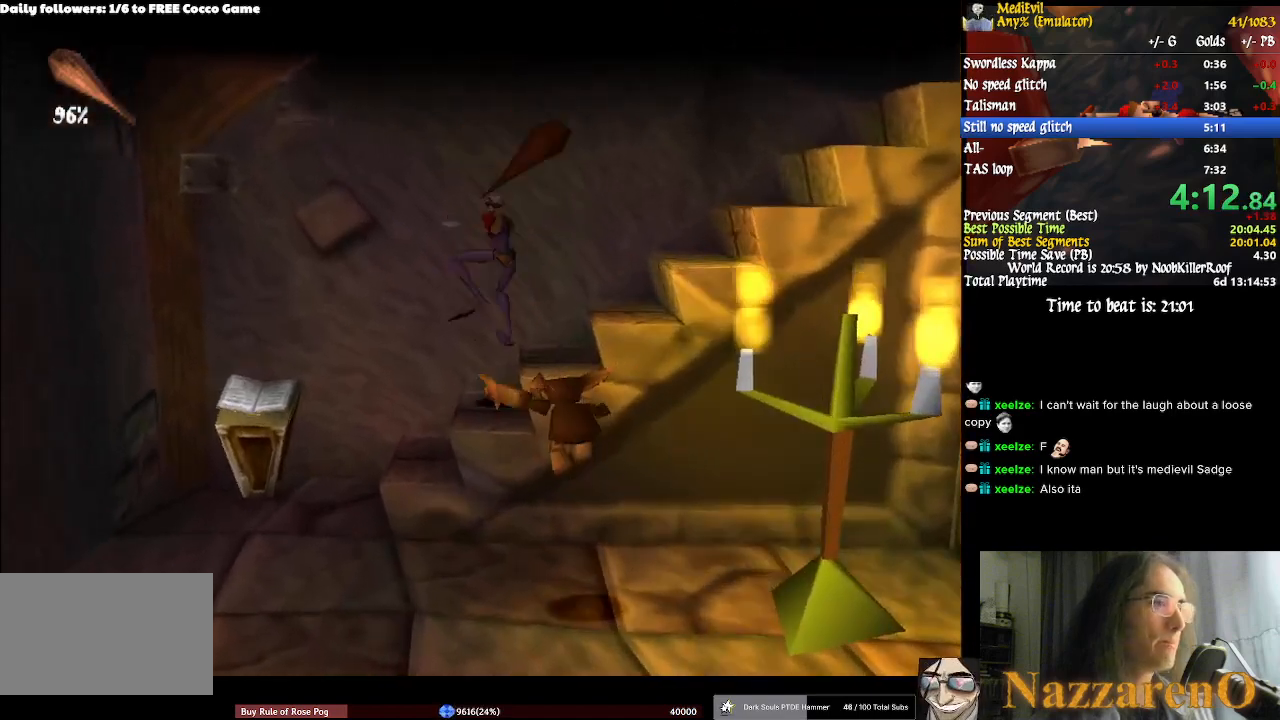
{"dt_ms": 500, "buttons": [], "left_stick": "up-right", "right_stick": "center", "events": [[100, "CIRCLE", "down"], [367, "CIRCLE", "up"]]}
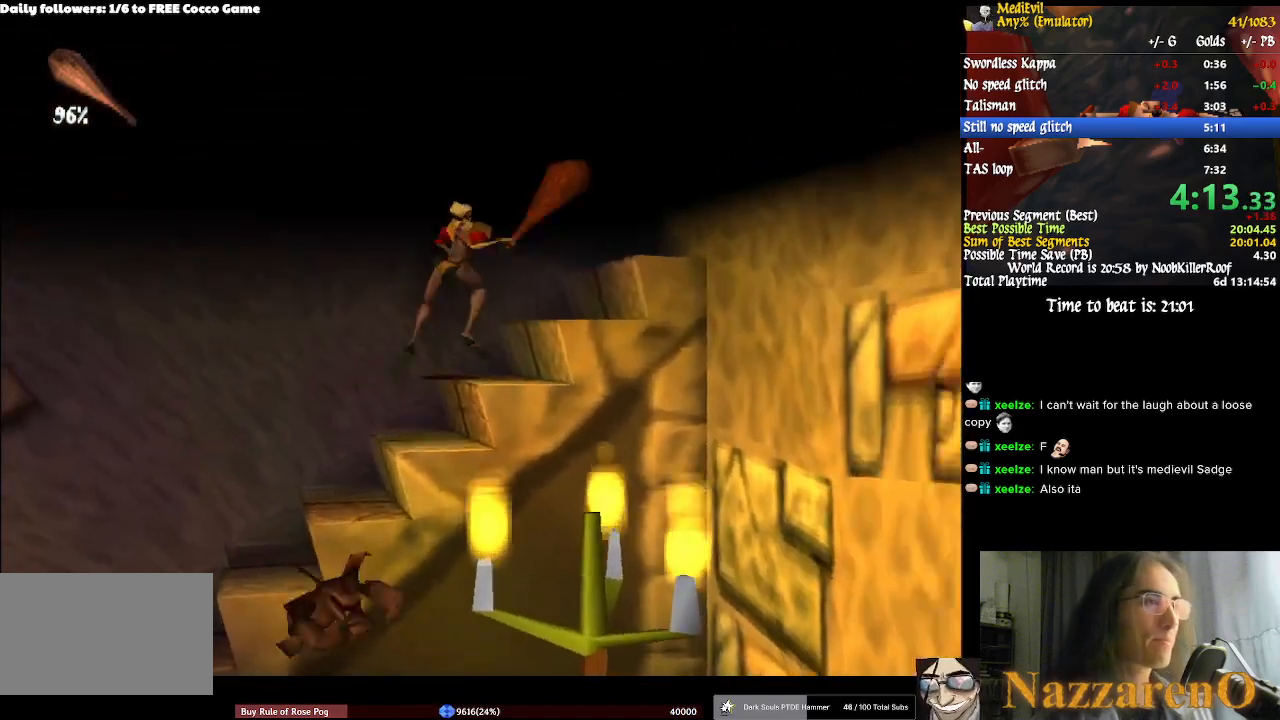
{"dt_ms": 500, "buttons": ["CIRCLE"], "left_stick": "right", "right_stick": "center"}
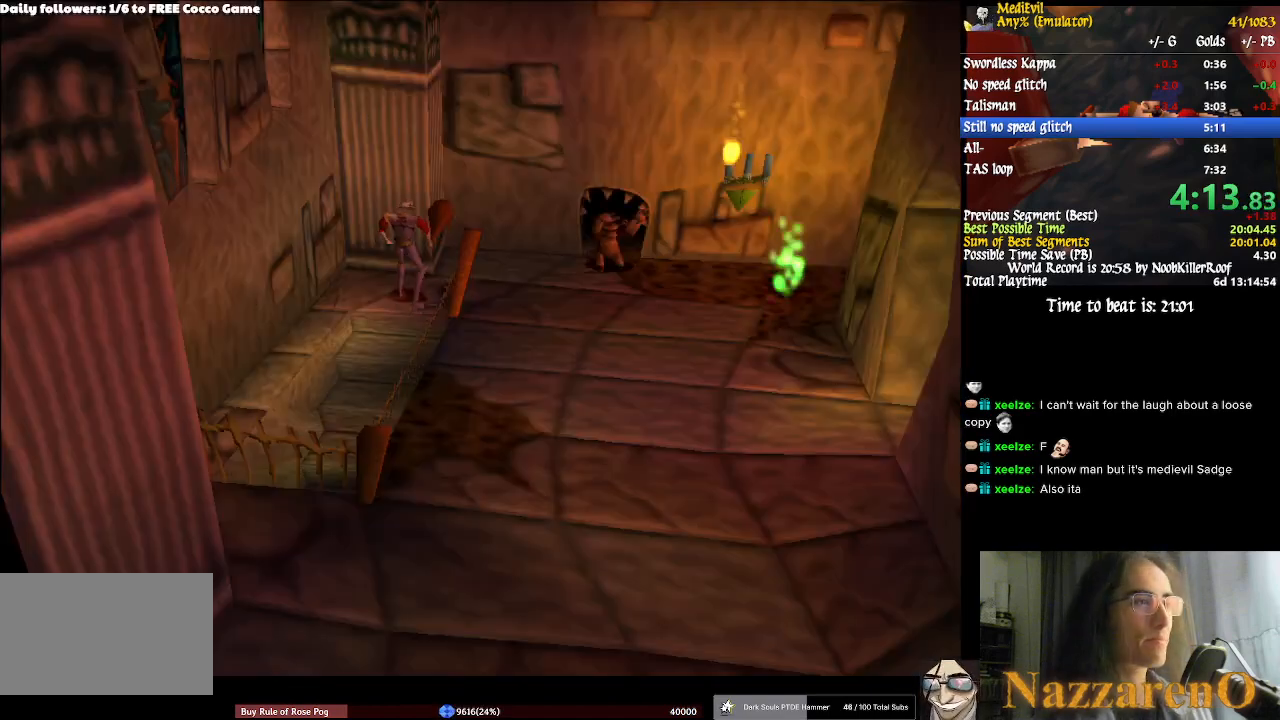
{"dt_ms": 1000, "buttons": [], "left_stick": "right", "right_stick": "center"}
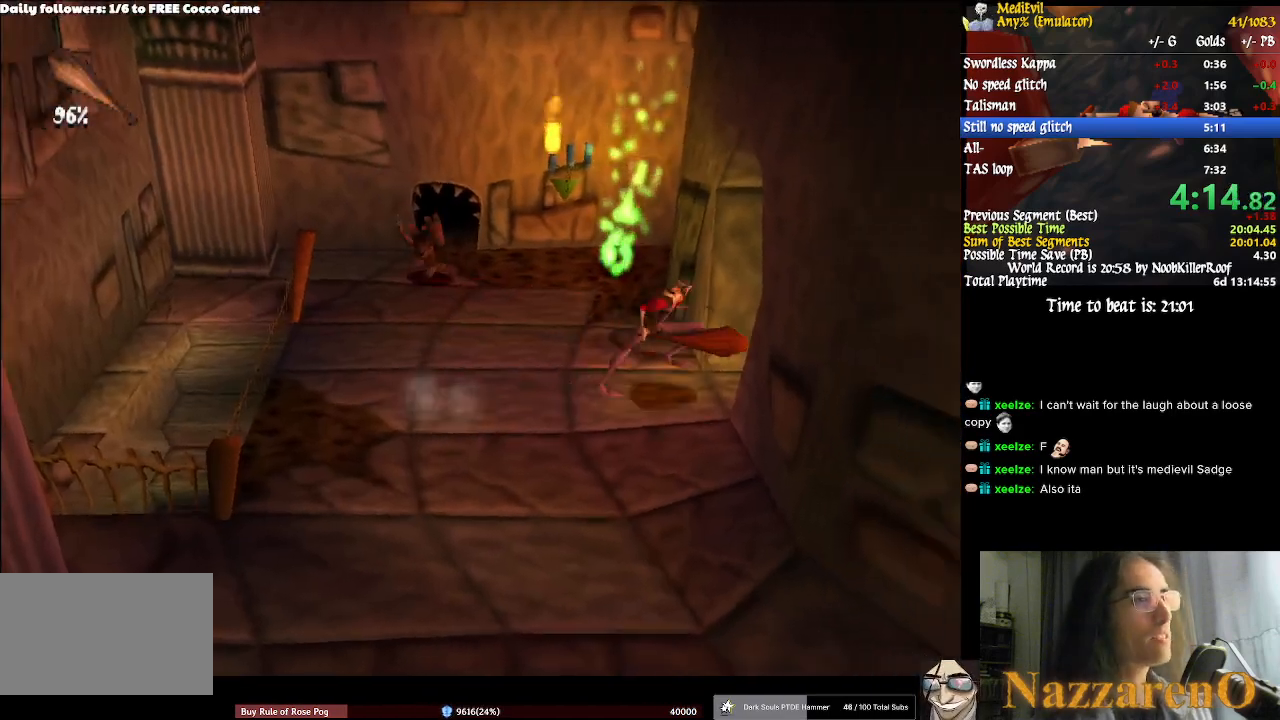
{"dt_ms": 500, "buttons": [], "left_stick": "right", "right_stick": "center", "events": [[167, "left_stick", "center"], [233, "left_stick", "right"], [433, "left_stick", "center"], [500, "left_stick", "right"]]}
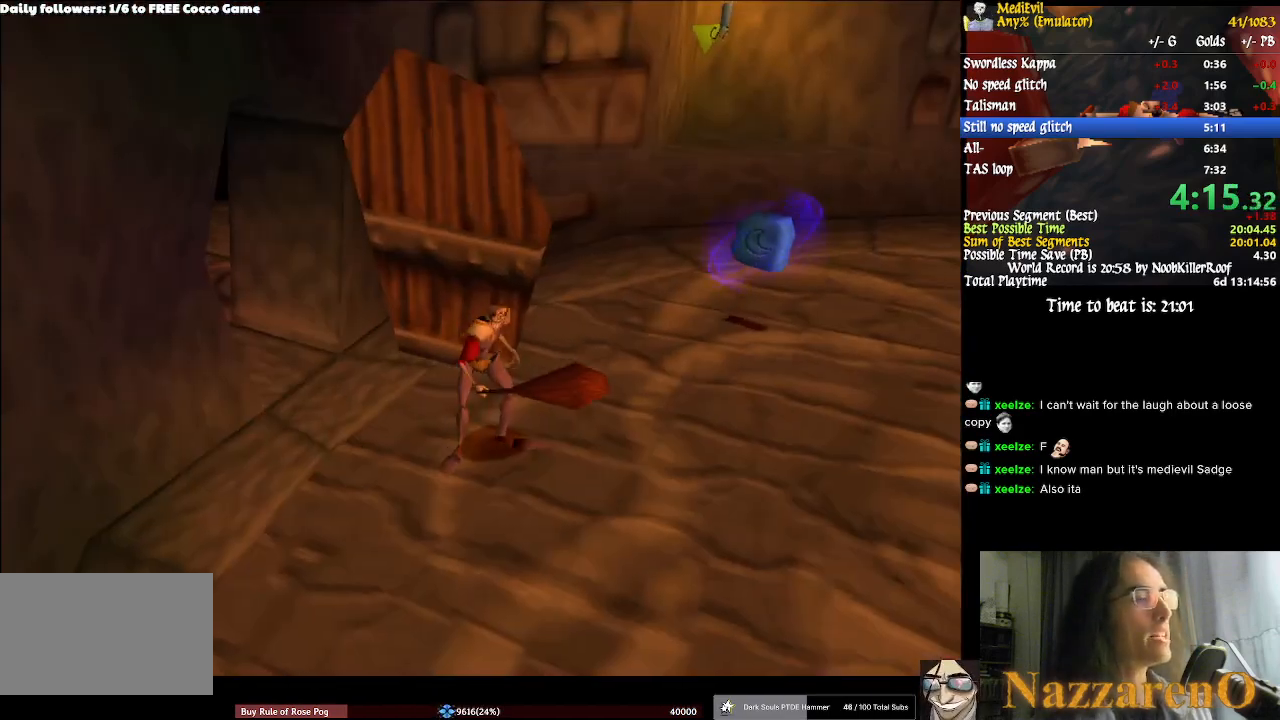
{"dt_ms": 500, "buttons": [], "left_stick": "right", "right_stick": "center"}
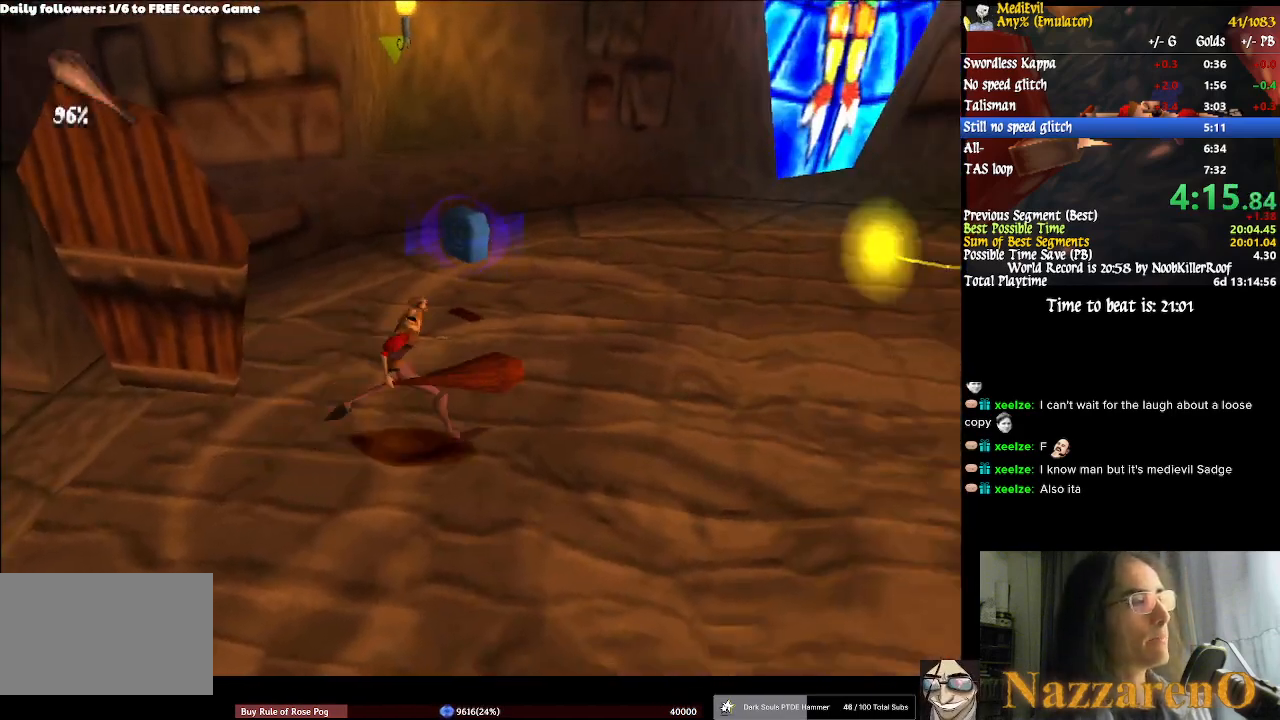
{"dt_ms": 500, "buttons": [], "left_stick": "right", "right_stick": "center"}
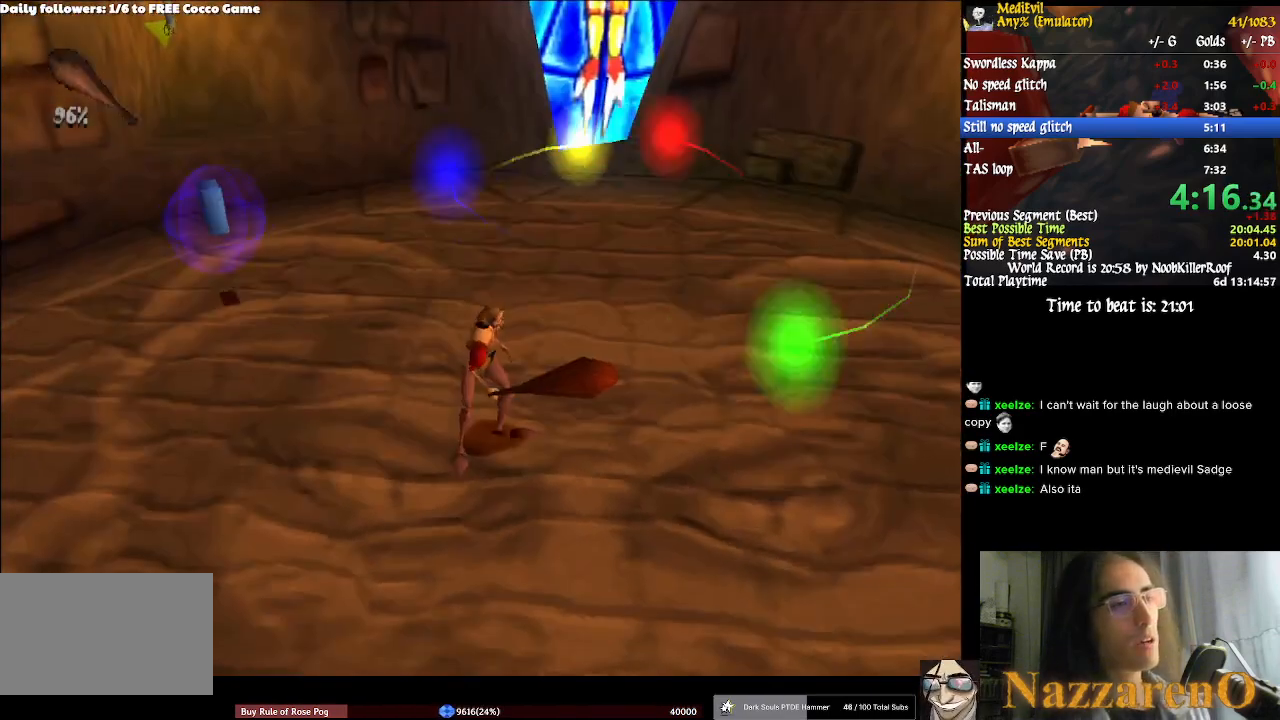
{"dt_ms": 500, "buttons": [], "left_stick": "right", "right_stick": "center"}
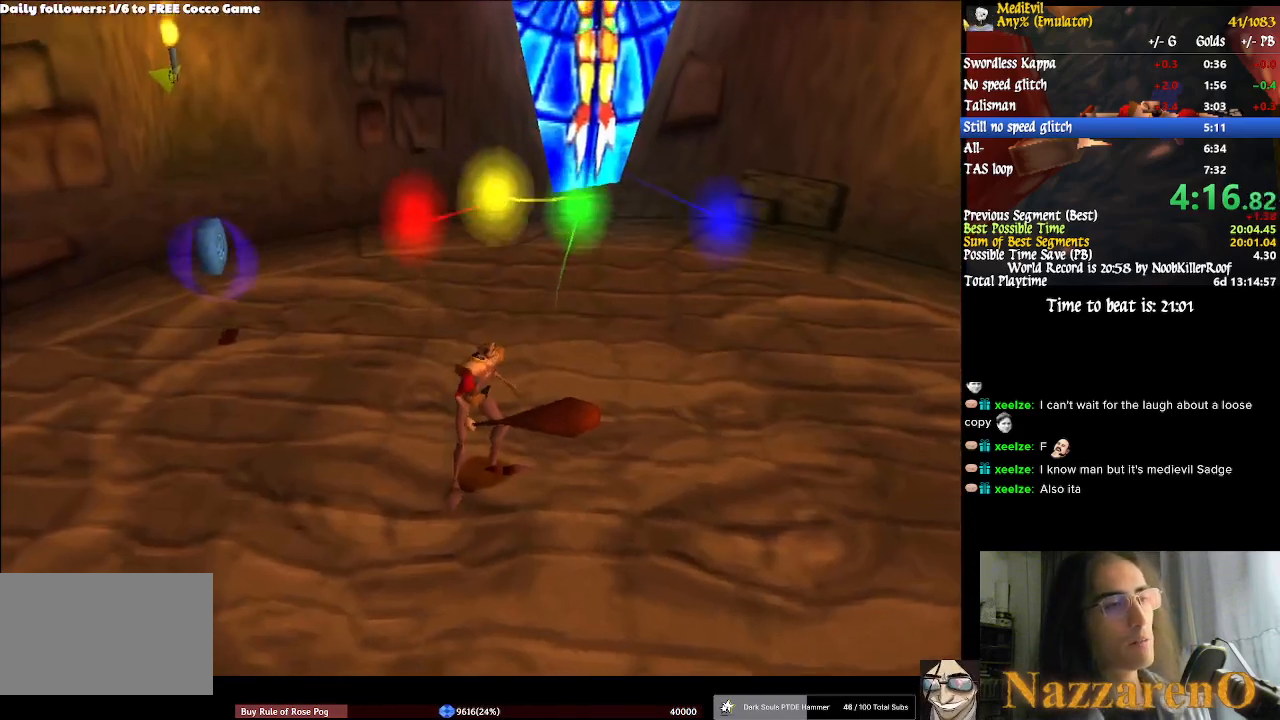
{"dt_ms": 500, "buttons": [], "left_stick": "center", "right_stick": "center", "events": [[100, "left_stick", "center"]]}